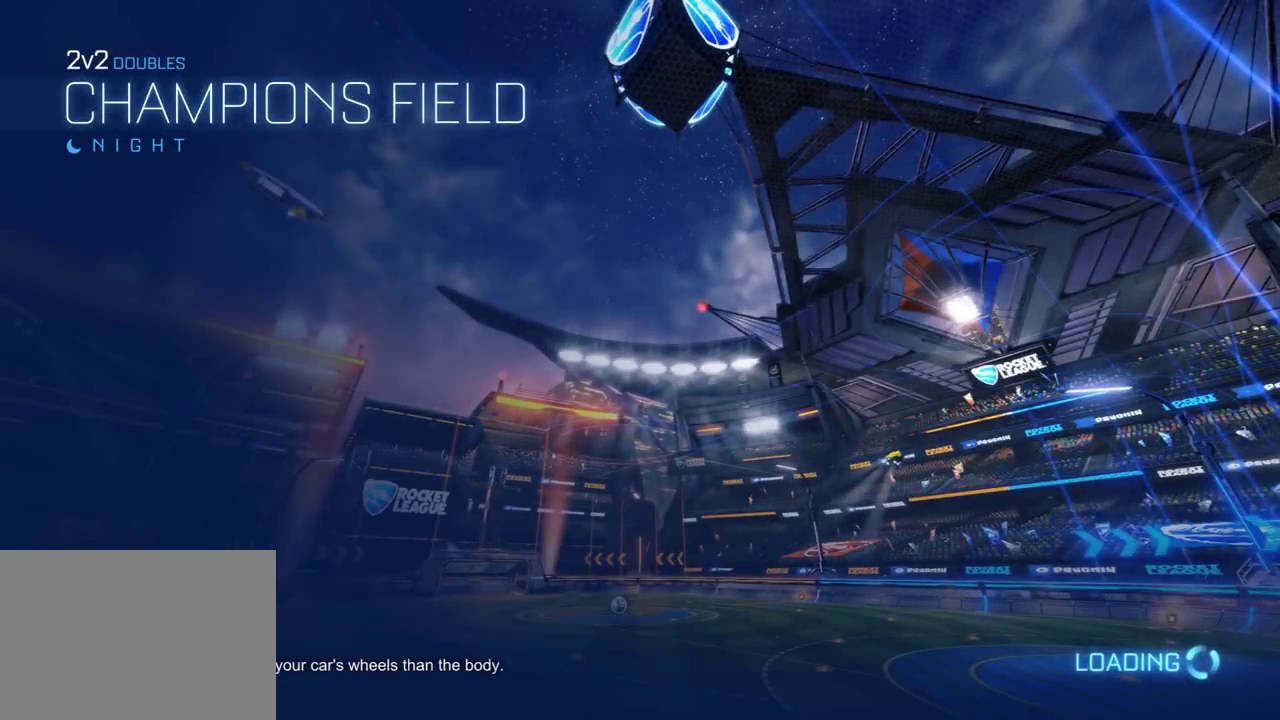
Gameplay with a controller (Xbox layout); each line is a JSON object with the inputs held at the frame after it. "events" lists button and stick changes between this image and that frame as [ms after this image, input, new state], when the widget could be followed in between.
{"buttons": [], "left_stick": "center", "right_stick": "center", "events": []}
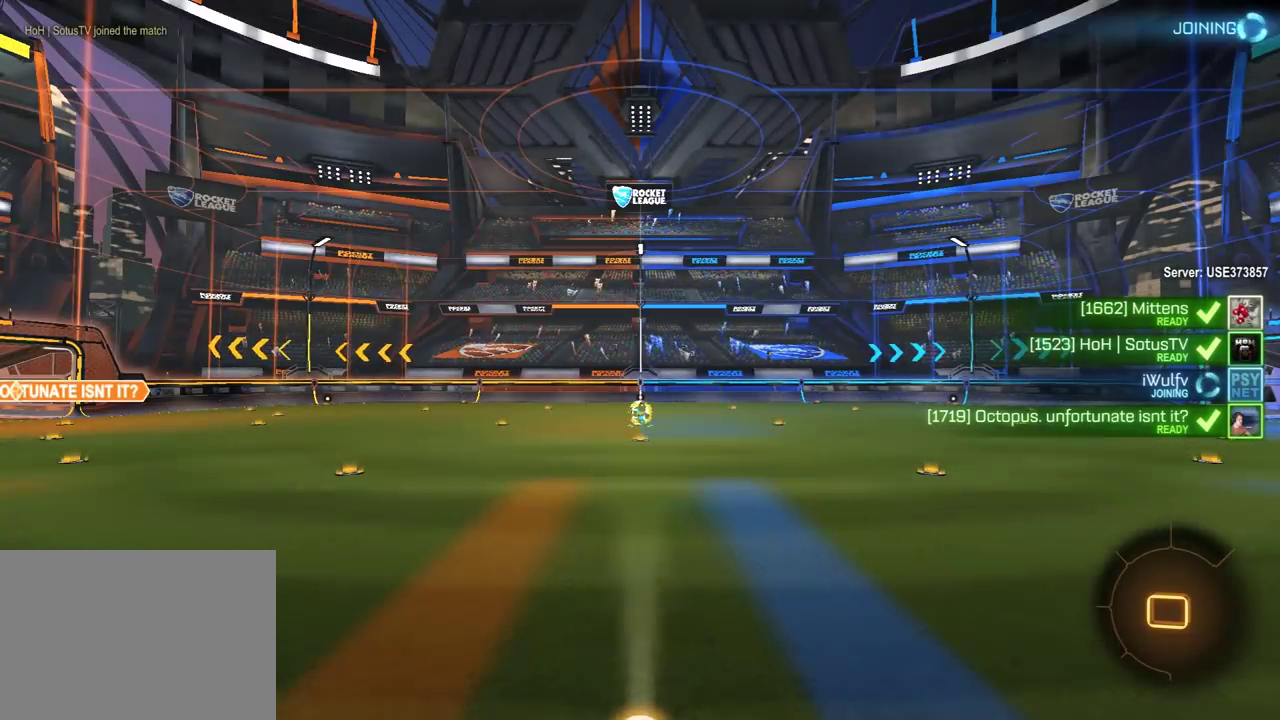
{"buttons": [], "left_stick": "center", "right_stick": "center", "events": []}
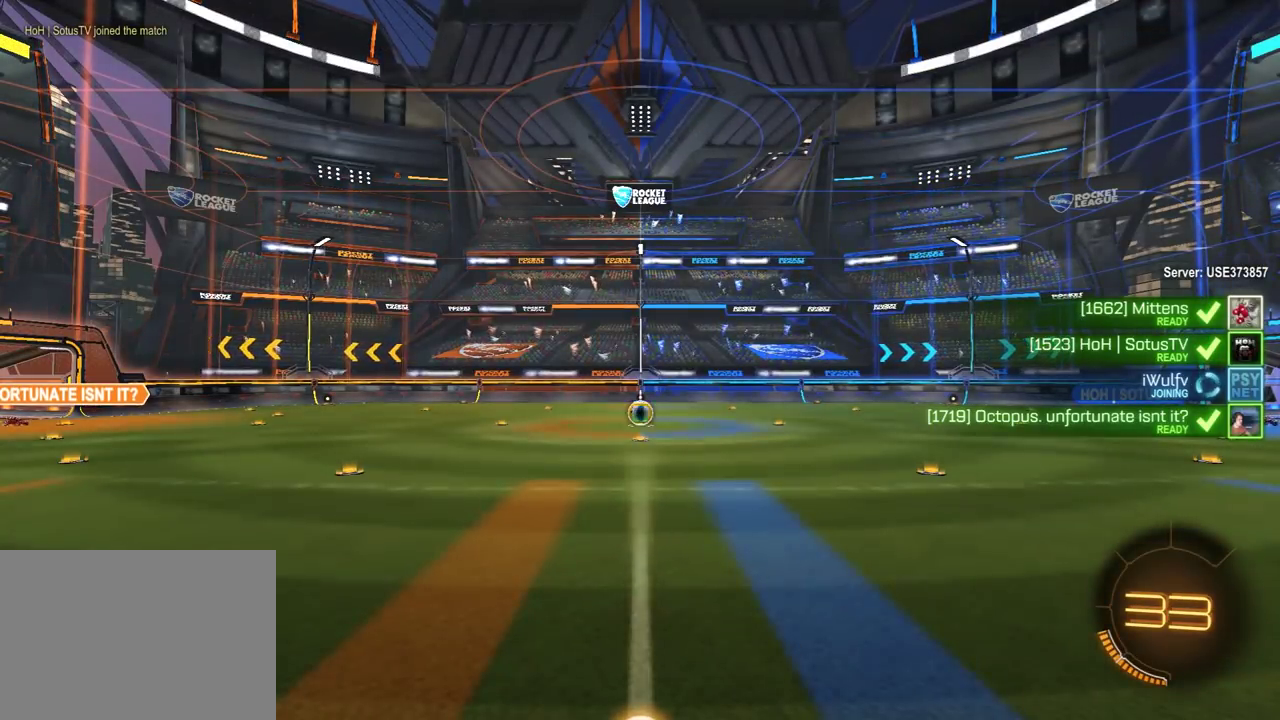
{"buttons": ["R2"], "left_stick": "center", "right_stick": "center", "events": [[117, "R2", "down"]]}
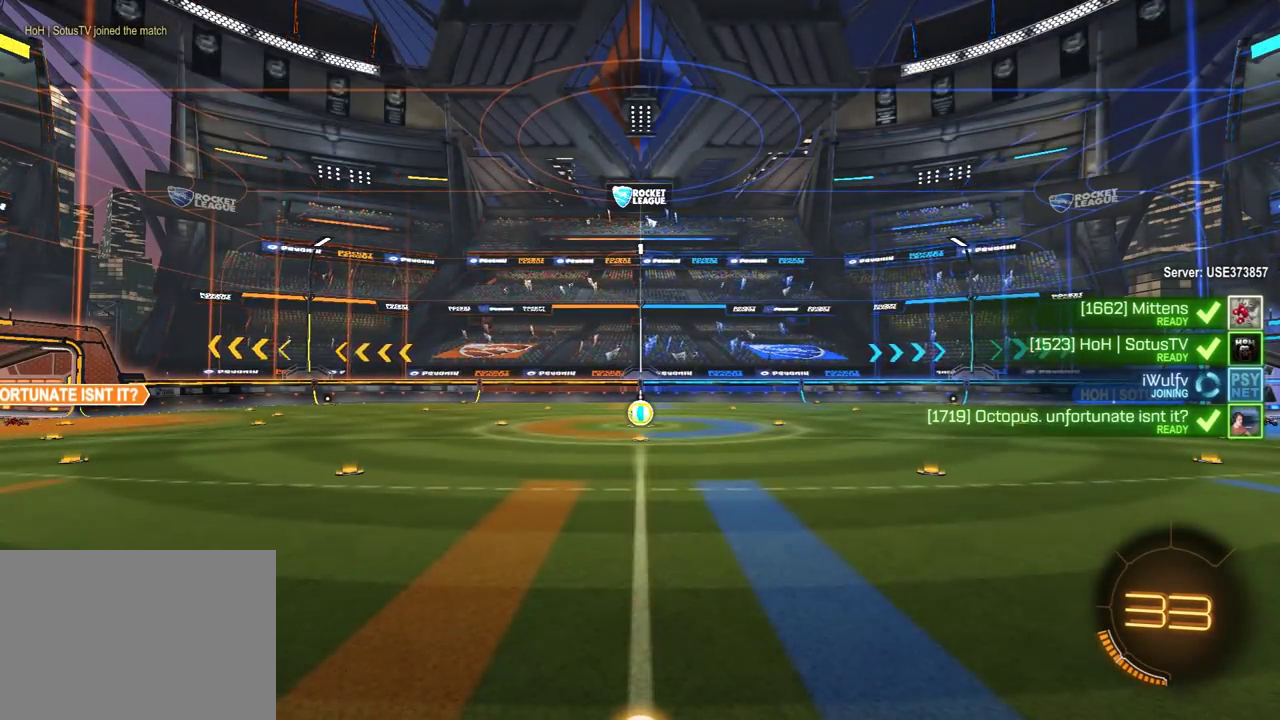
{"buttons": ["R2"], "left_stick": "center", "right_stick": "left", "events": [[100, "right_stick", "left"]]}
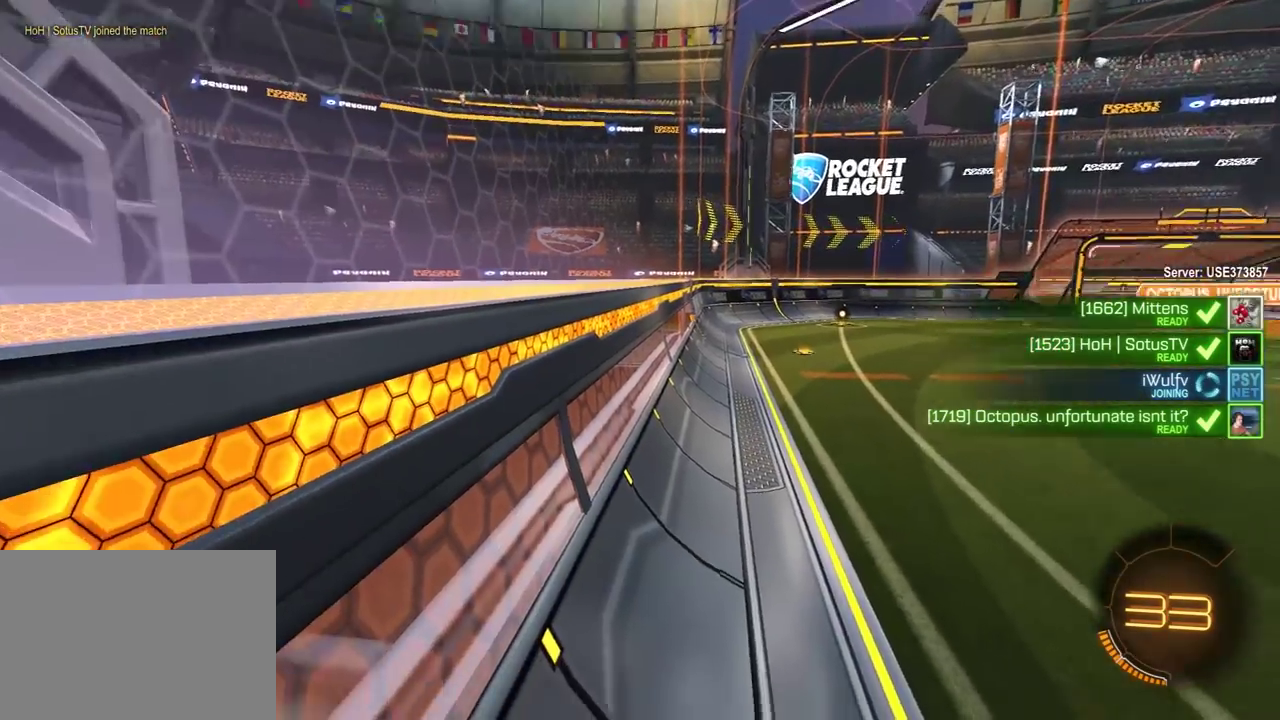
{"buttons": ["R2"], "left_stick": "center", "right_stick": "up-right", "events": [[17, "right_stick", "center"], [350, "right_stick", "right"], [500, "right_stick", "up-right"]]}
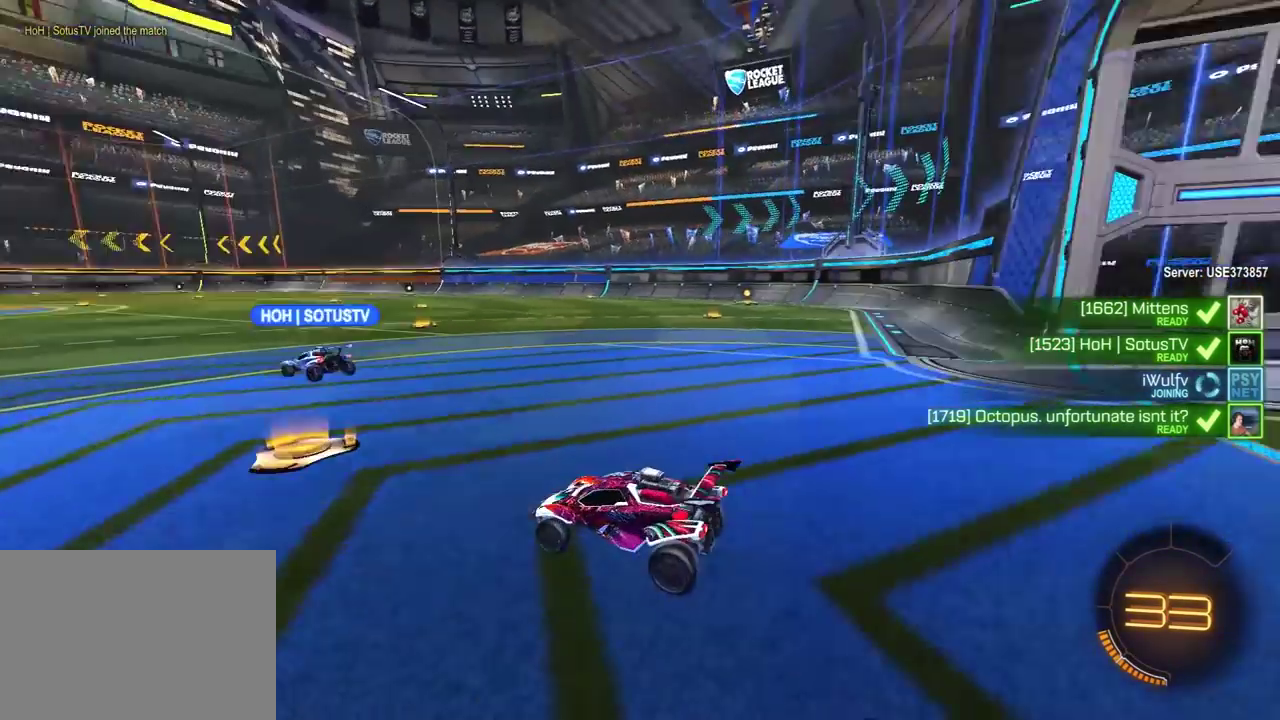
{"buttons": [], "left_stick": "center", "right_stick": "center", "events": [[50, "right_stick", "center"], [383, "R2", "up"]]}
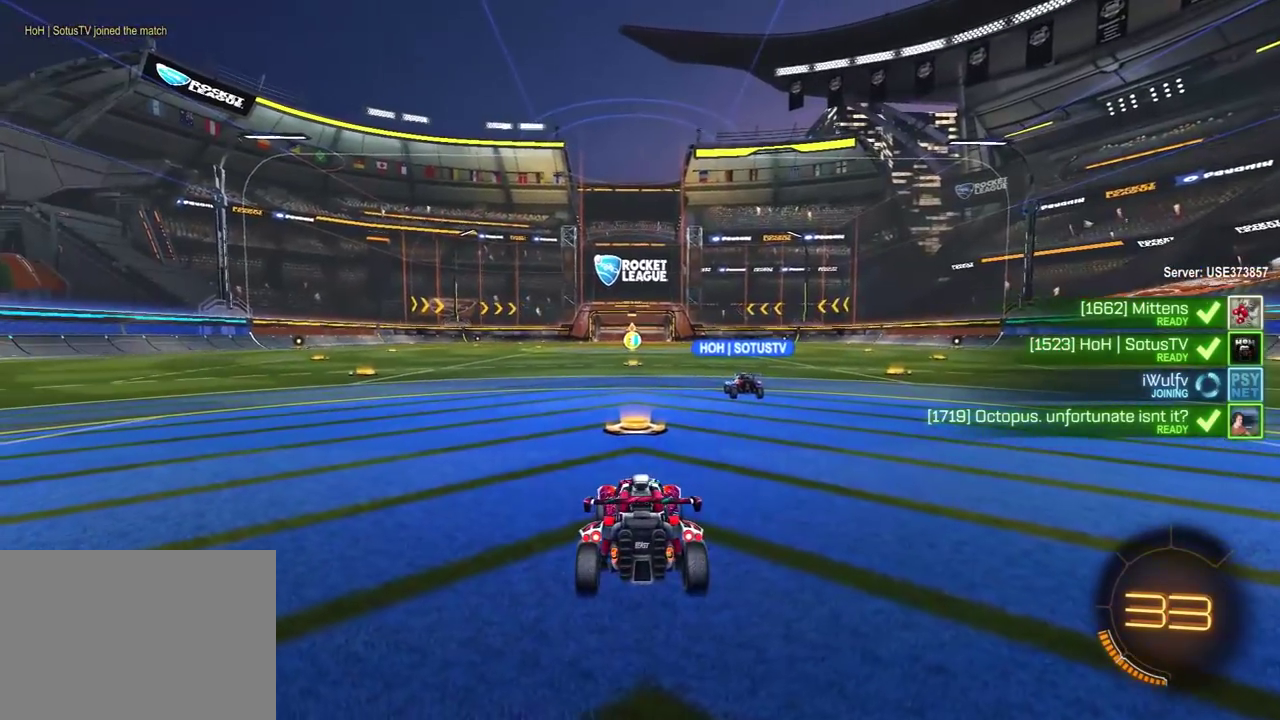
{"buttons": [], "left_stick": "center", "right_stick": "center", "events": [[83, "SELECT", "down"], [200, "SELECT", "up"]]}
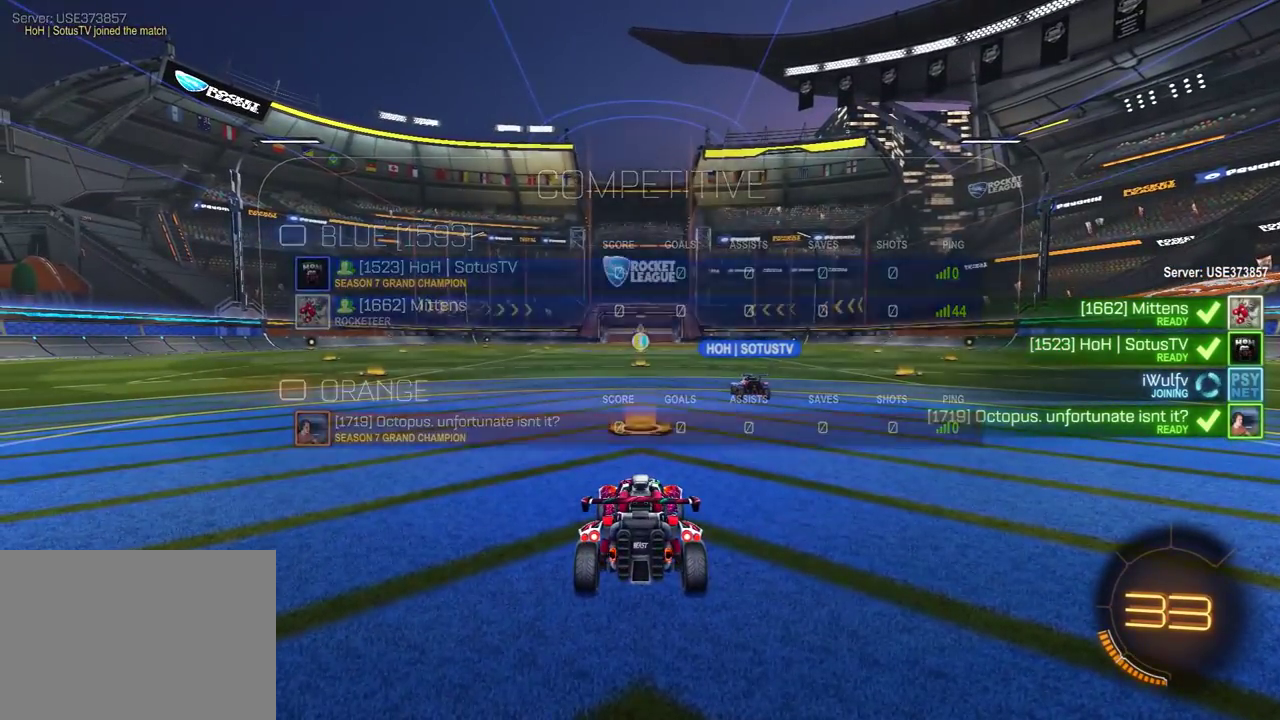
{"buttons": ["SELECT"], "left_stick": "center", "right_stick": "center", "events": [[467, "SELECT", "down"]]}
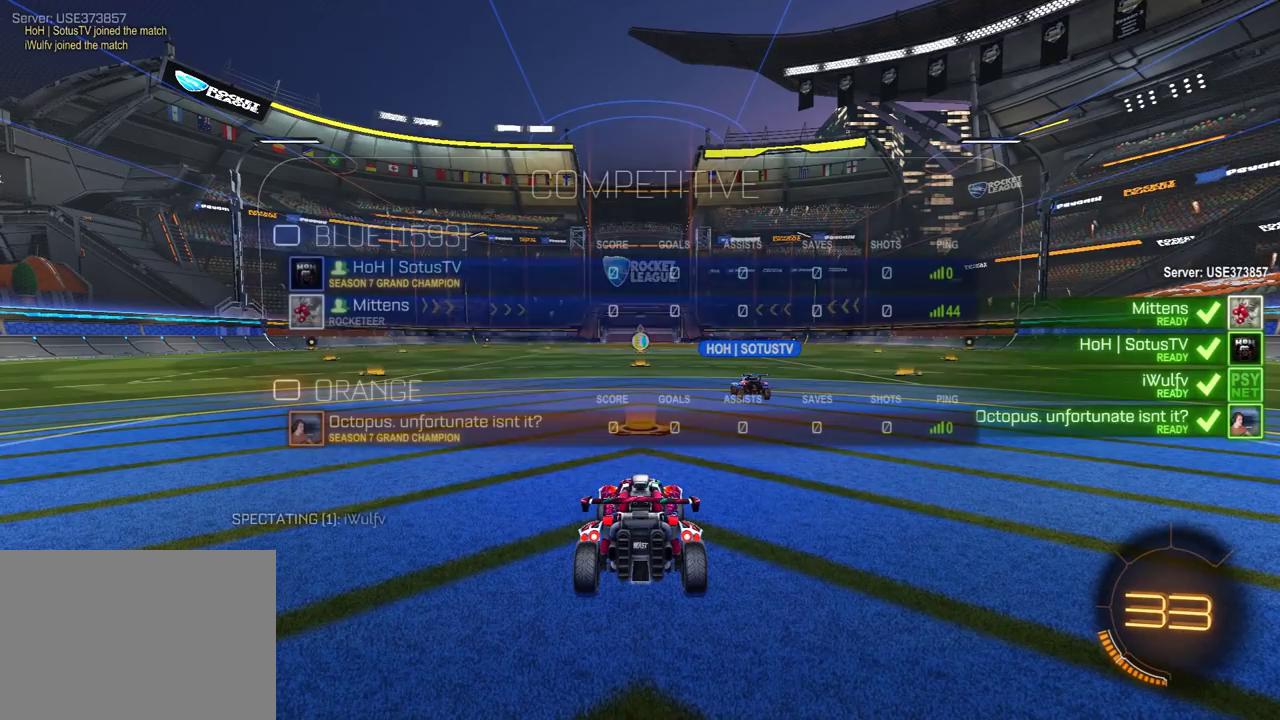
{"buttons": [], "left_stick": "center", "right_stick": "center", "events": [[83, "SELECT", "up"]]}
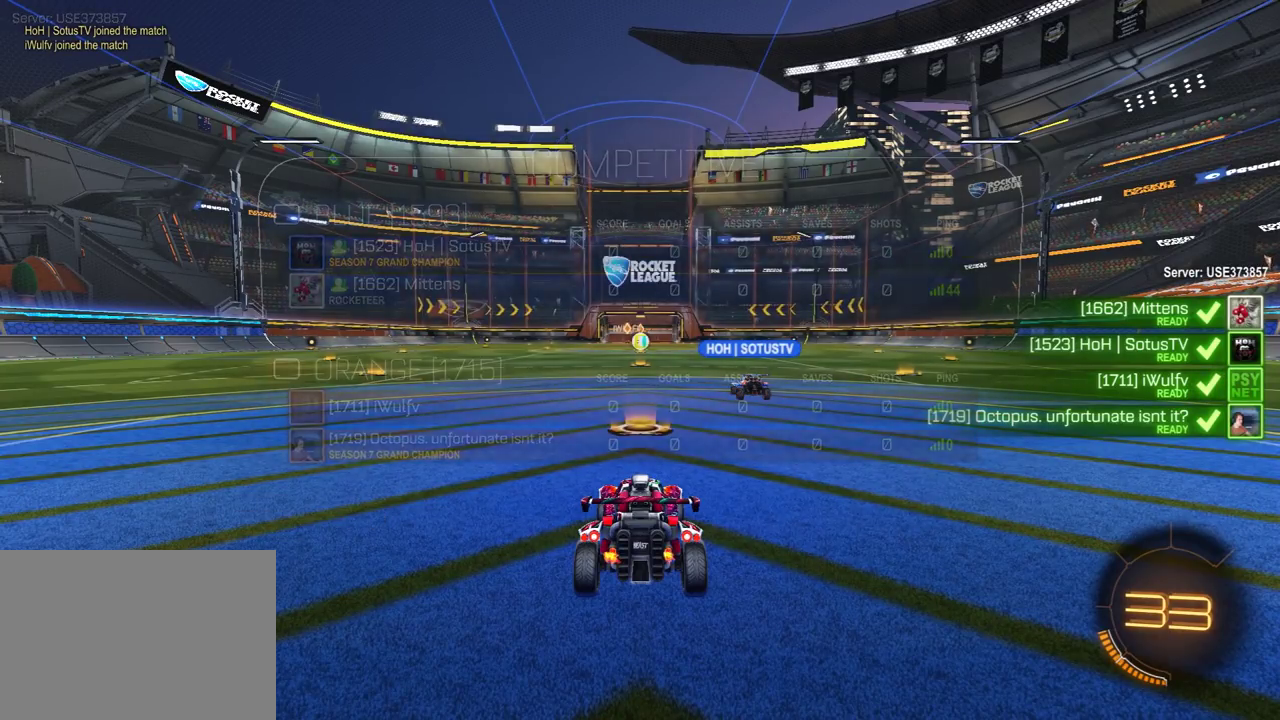
{"buttons": [], "left_stick": "center", "right_stick": "center", "events": [[183, "SELECT", "down"], [317, "SELECT", "up"]]}
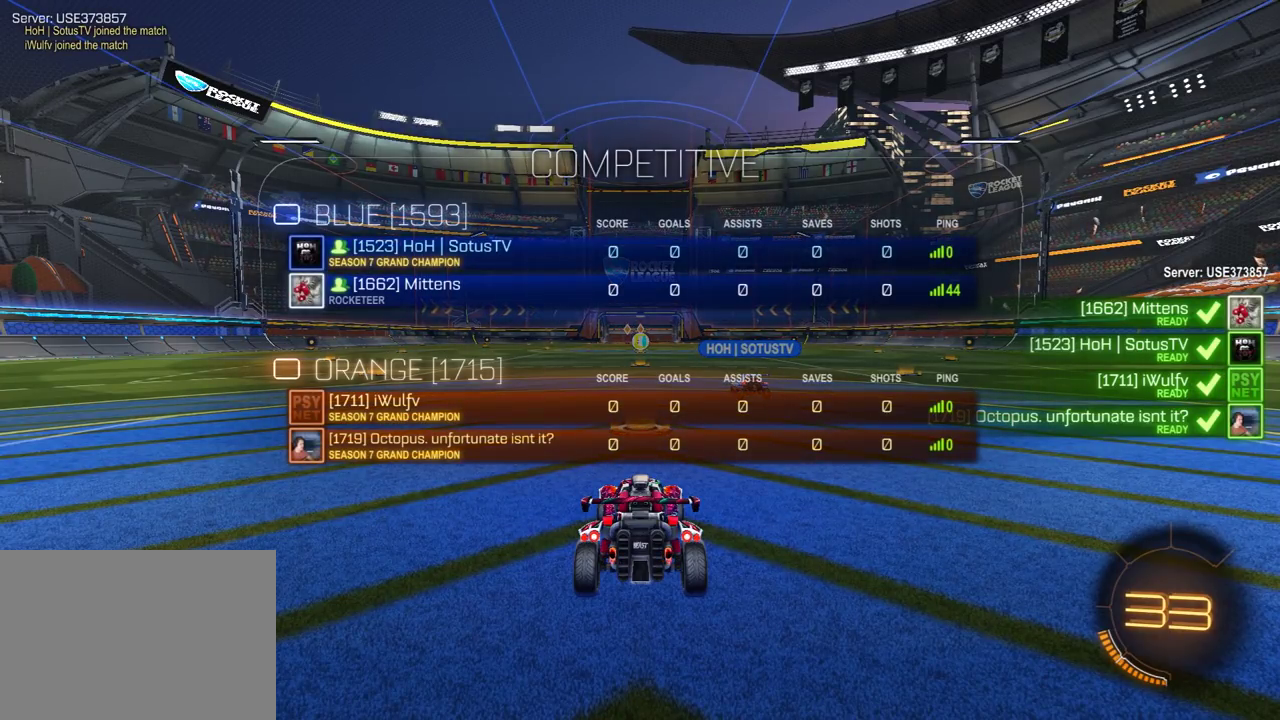
{"buttons": [], "left_stick": "center", "right_stick": "center", "events": []}
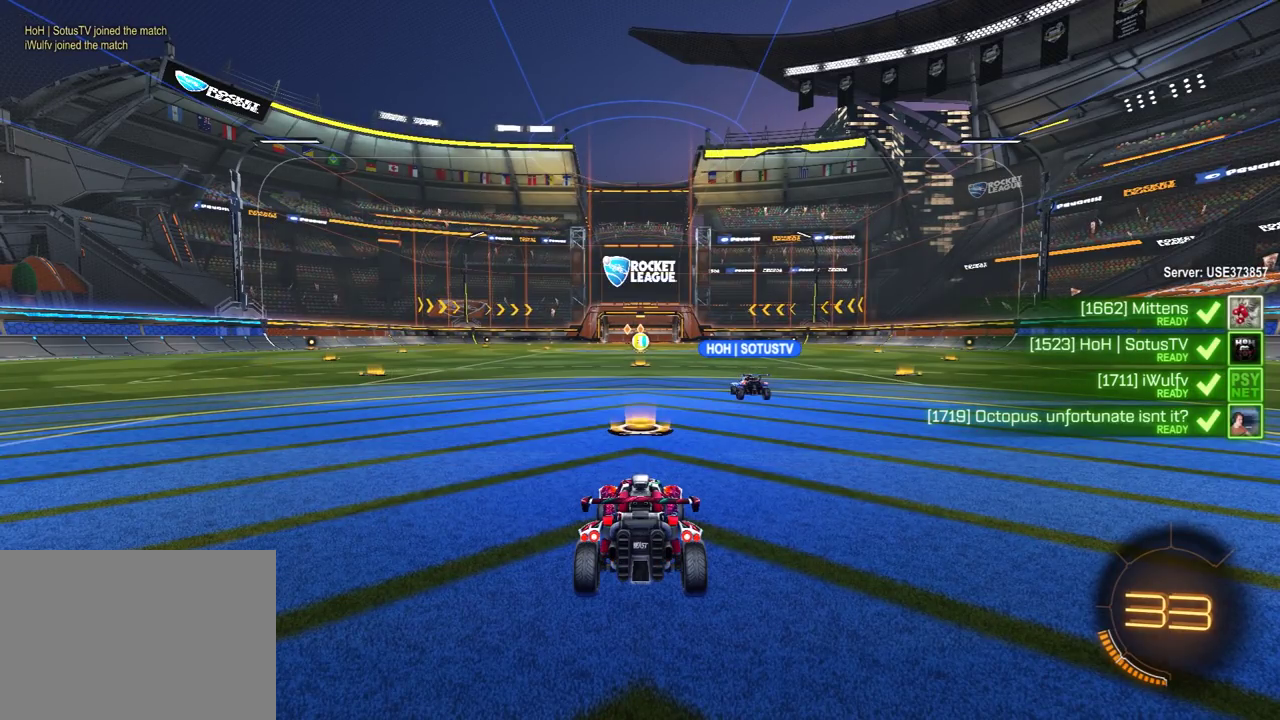
{"buttons": [], "left_stick": "center", "right_stick": "center", "events": [[300, "SELECT", "down"], [417, "SELECT", "up"]]}
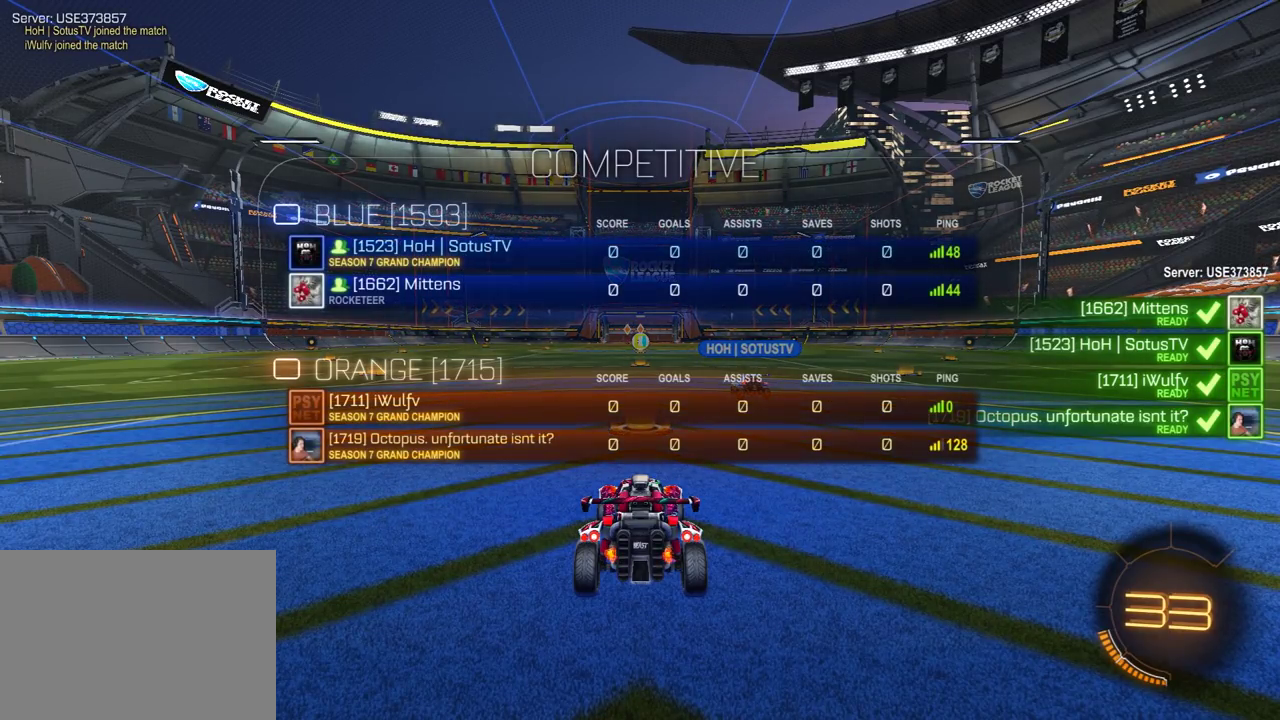
{"buttons": [], "left_stick": "center", "right_stick": "center", "events": [[317, "SELECT", "down"], [433, "SELECT", "up"]]}
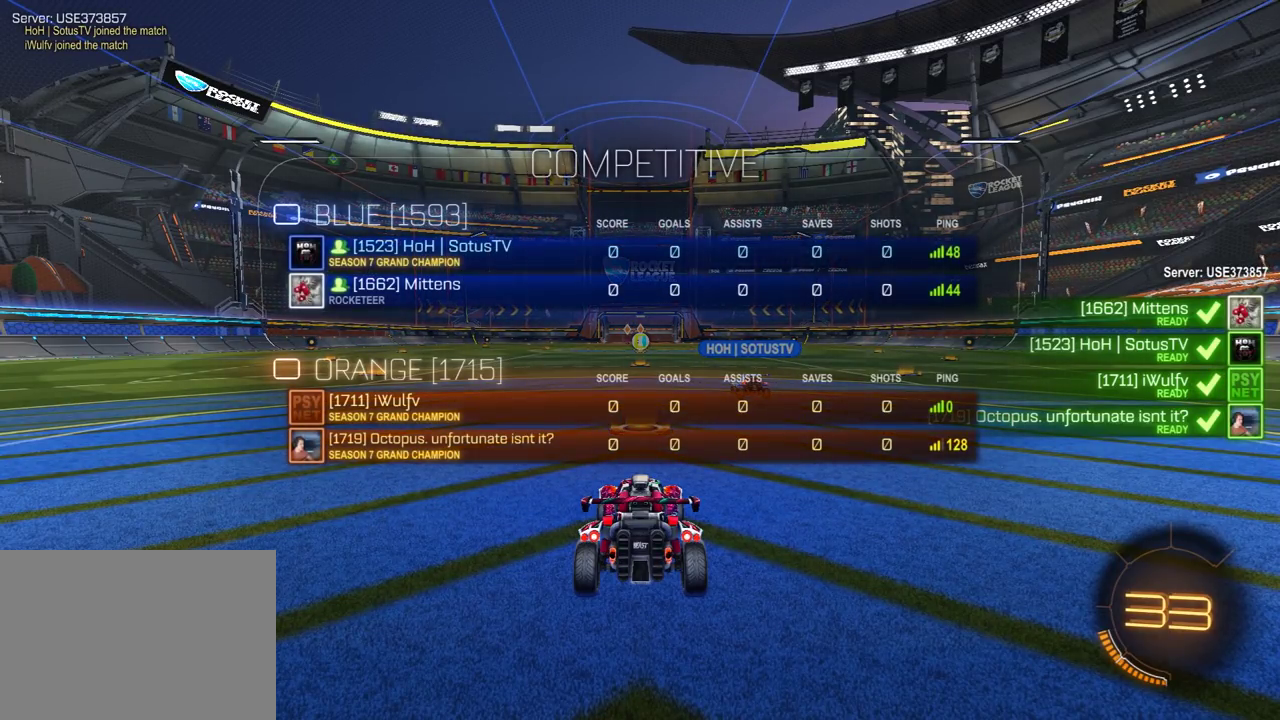
{"buttons": ["R2", "SELECT"], "left_stick": "center", "right_stick": "center", "events": [[150, "R2", "down"], [467, "SELECT", "down"]]}
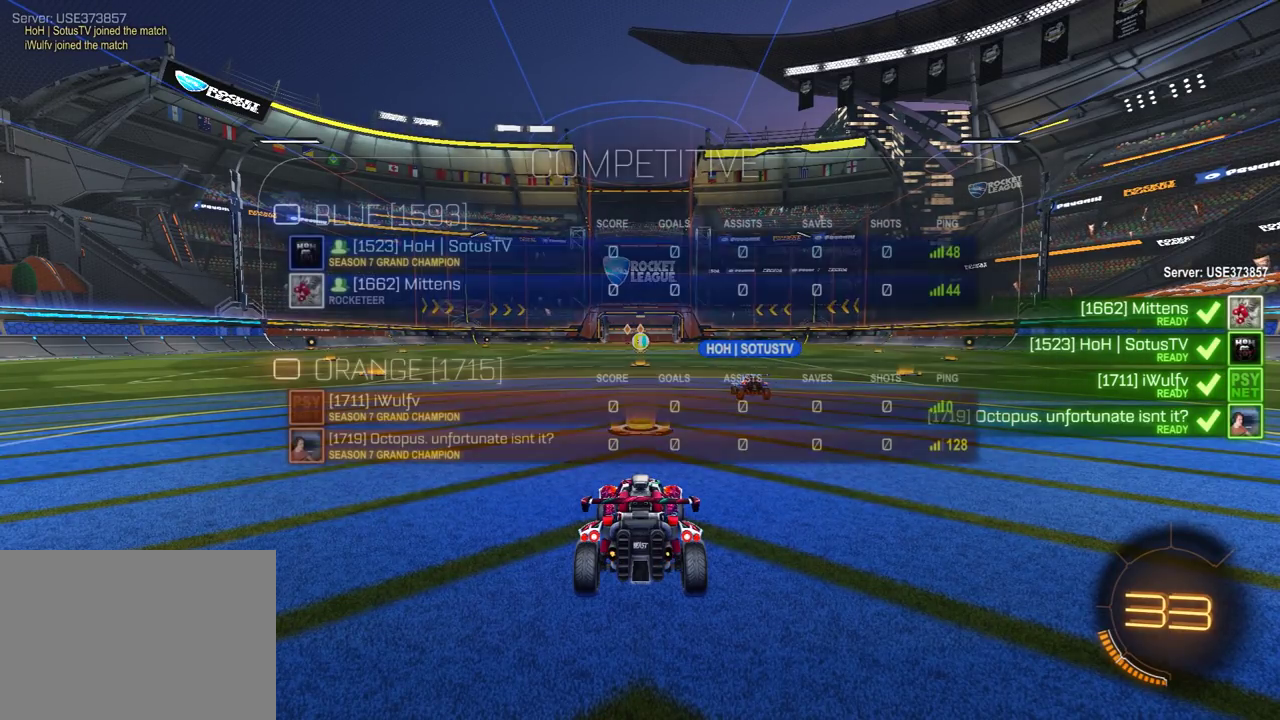
{"buttons": ["R2"], "left_stick": "center", "right_stick": "center", "events": [[83, "SELECT", "up"], [433, "SELECT", "down"], [500, "SELECT", "up"]]}
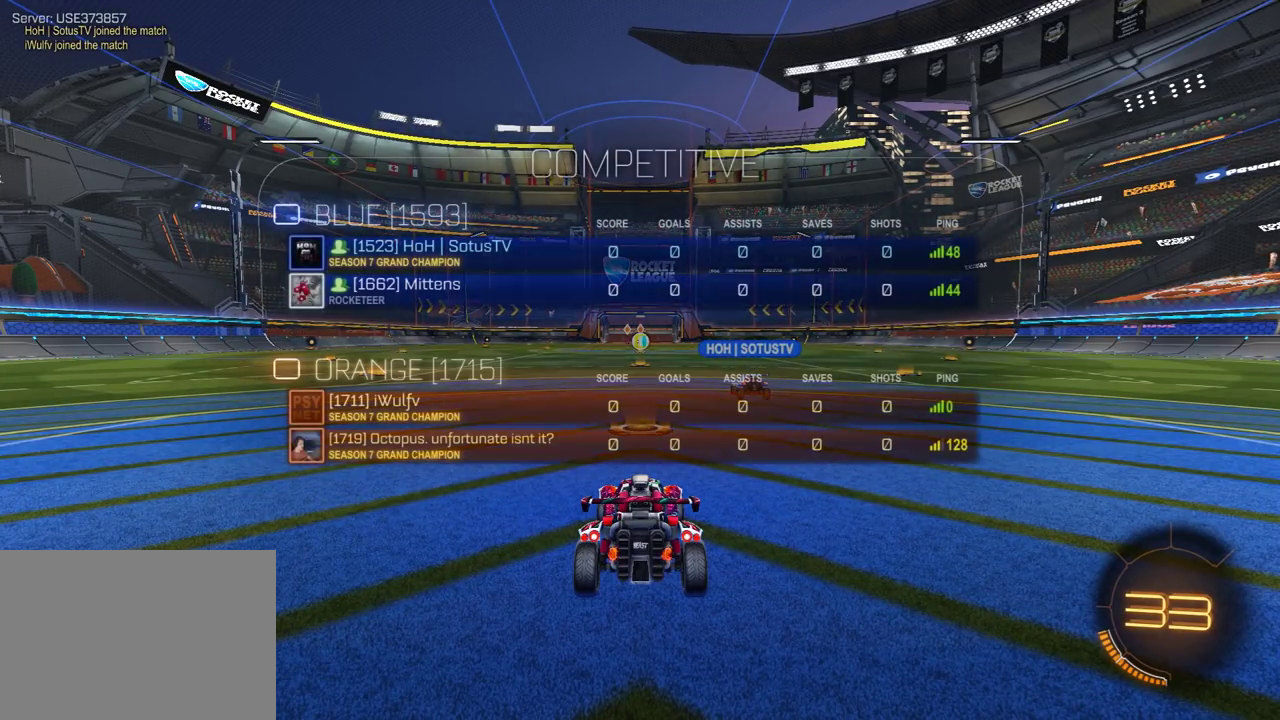
{"buttons": ["R2"], "left_stick": "center", "right_stick": "center", "events": []}
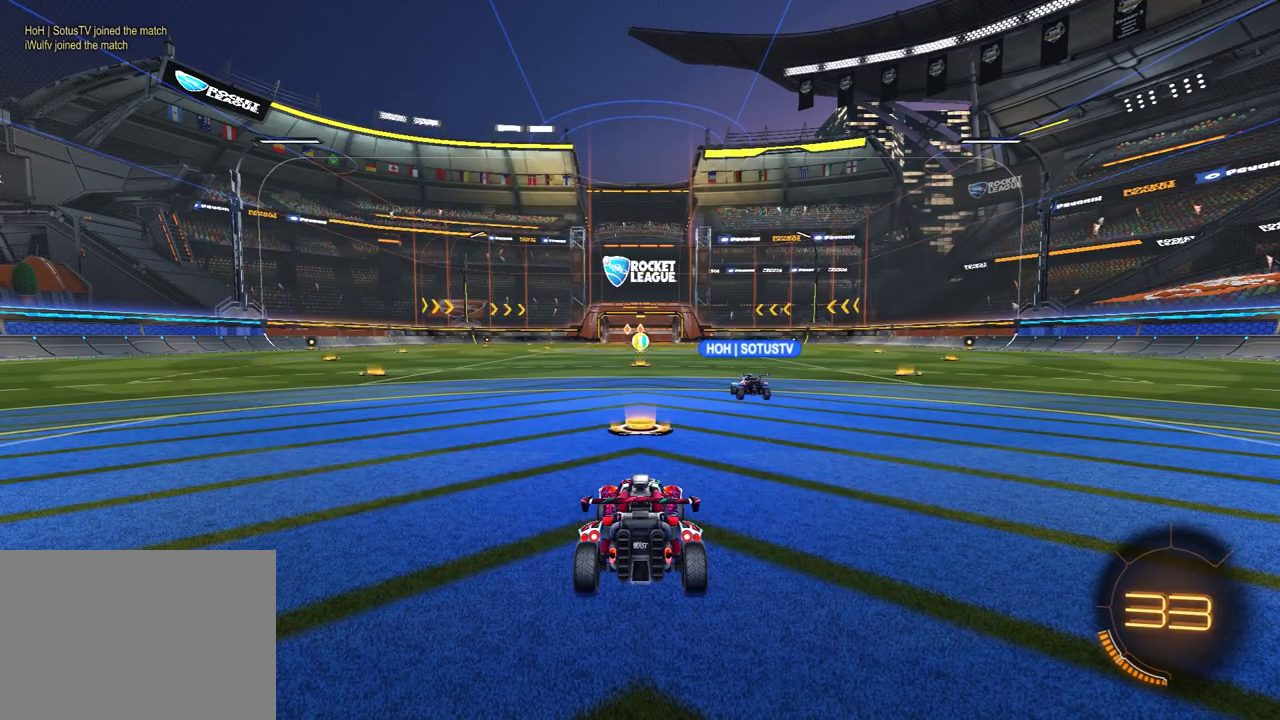
{"buttons": ["R2"], "left_stick": "center", "right_stick": "center", "events": [[133, "SELECT", "down"], [233, "SELECT", "up"]]}
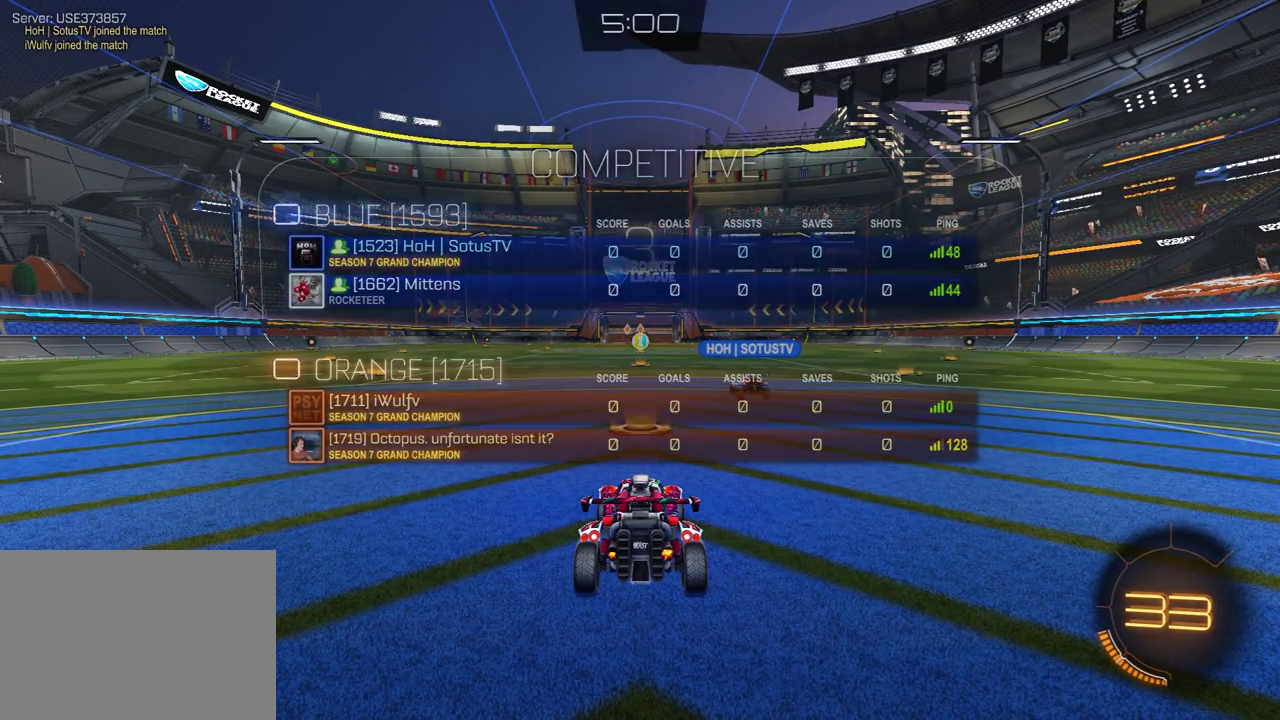
{"buttons": ["R2"], "left_stick": "center", "right_stick": "center", "events": [[367, "SELECT", "down"], [467, "SELECT", "up"]]}
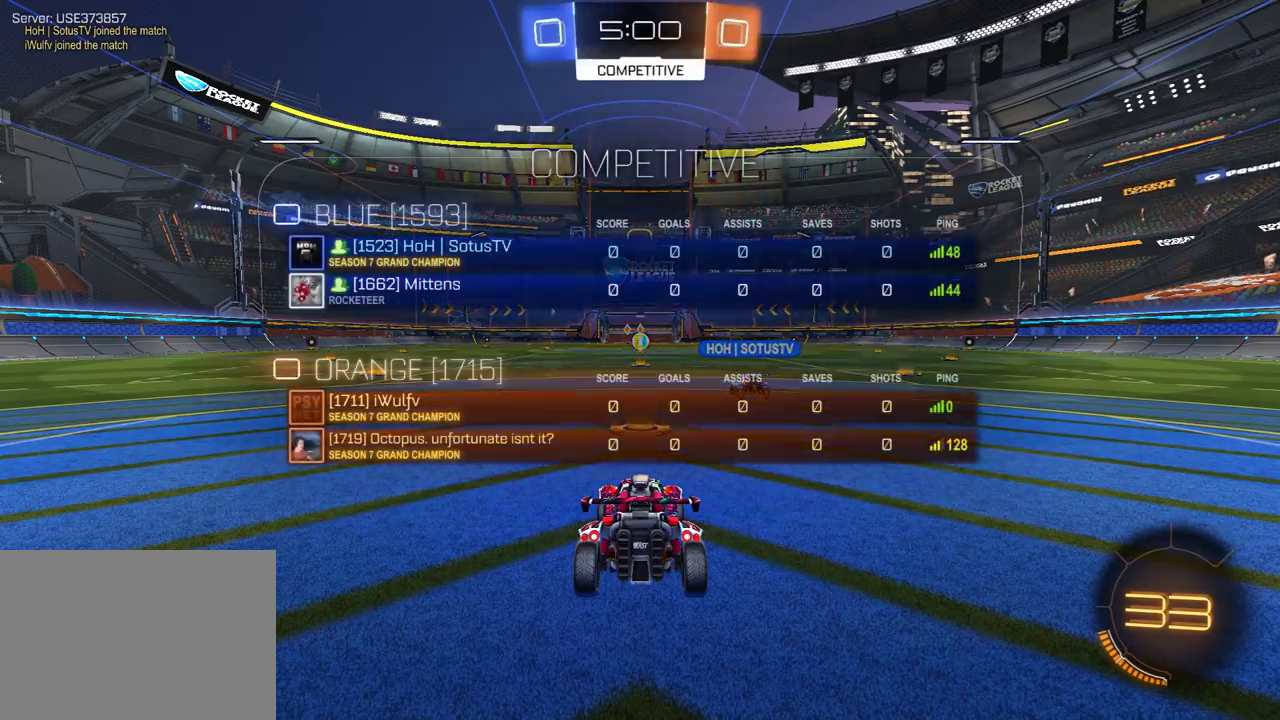
{"buttons": ["R2"], "left_stick": "center", "right_stick": "center", "events": [[300, "SELECT", "down"], [400, "SELECT", "up"]]}
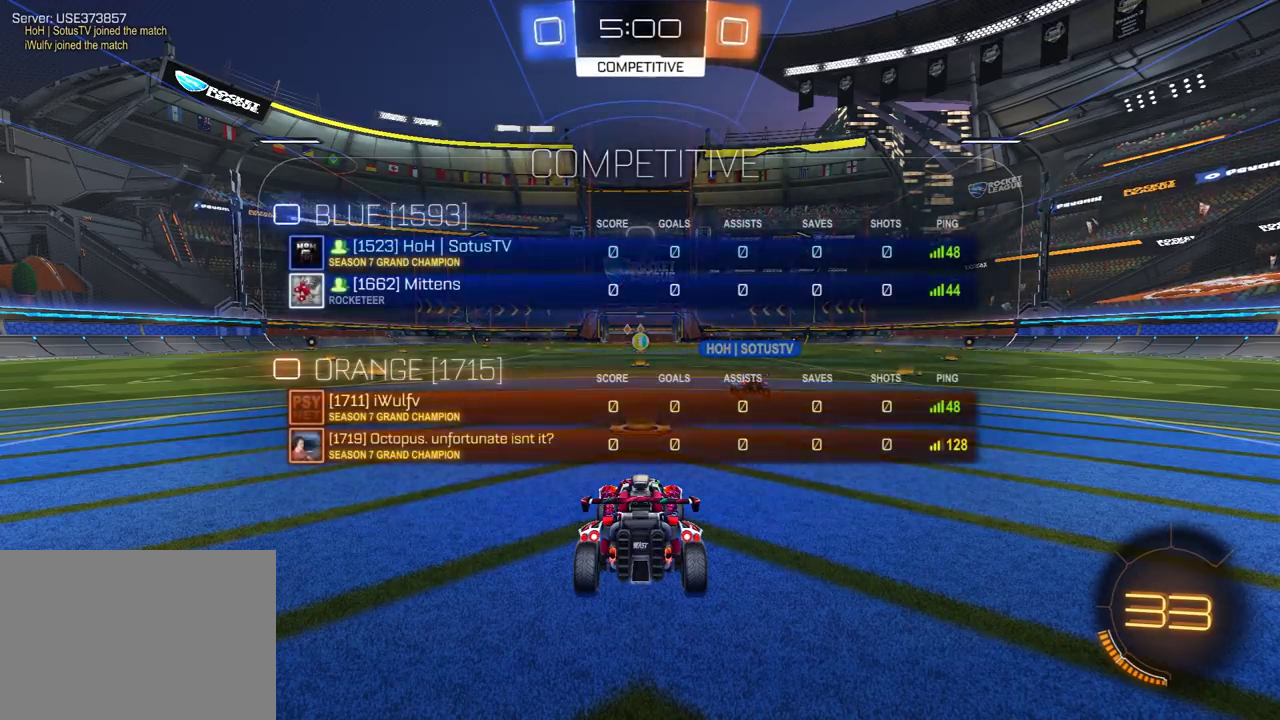
{"buttons": ["R2"], "left_stick": "center", "right_stick": "left", "events": [[200, "SELECT", "down"], [267, "SELECT", "up"], [450, "right_stick", "left"]]}
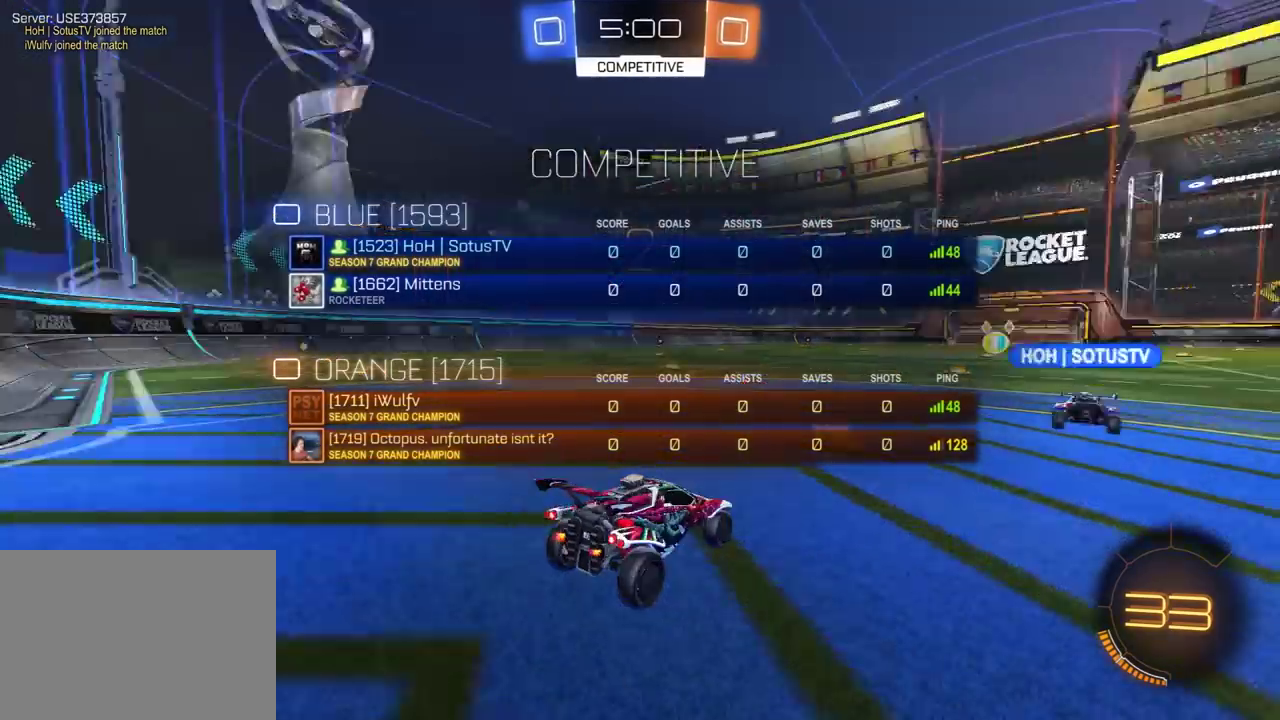
{"buttons": ["R2"], "left_stick": "center", "right_stick": "center", "events": [[233, "SELECT", "down"], [233, "right_stick", "center"], [333, "SELECT", "up"]]}
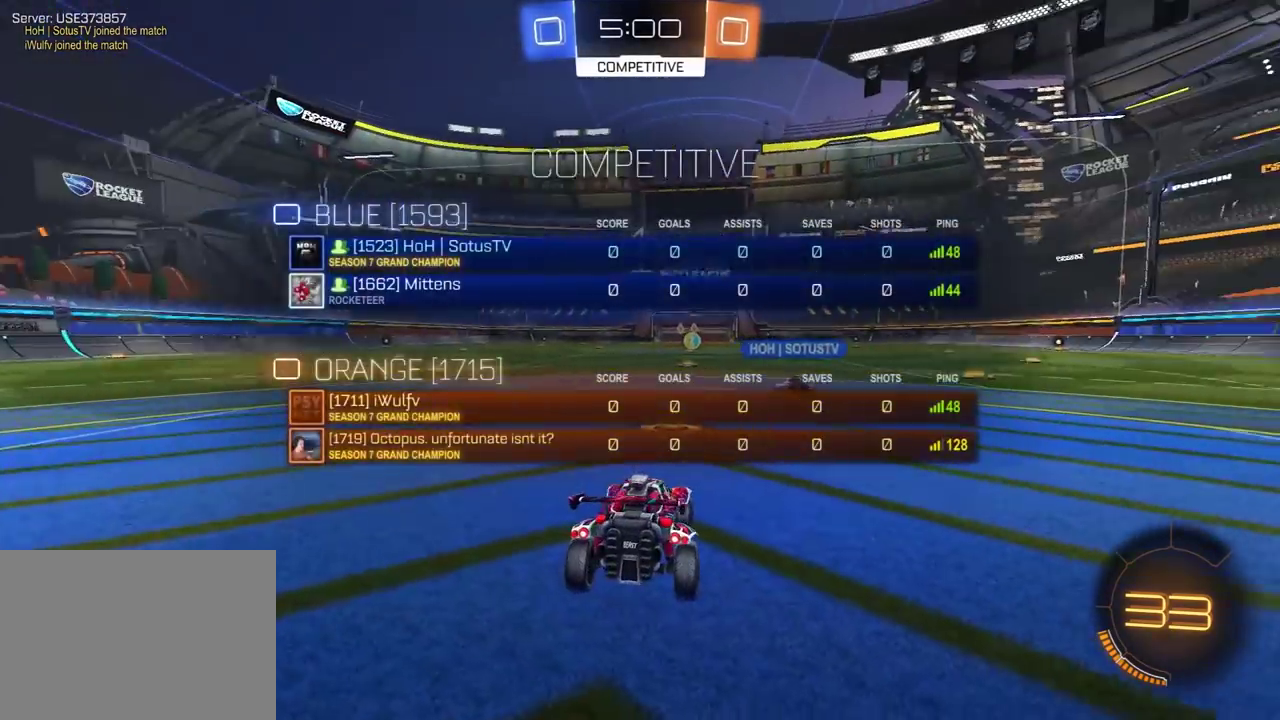
{"buttons": ["Y", "R2"], "left_stick": "center", "right_stick": "center", "events": [[233, "SELECT", "down"], [283, "Y", "down"], [300, "SELECT", "up"], [367, "Y", "up"], [433, "Y", "down"]]}
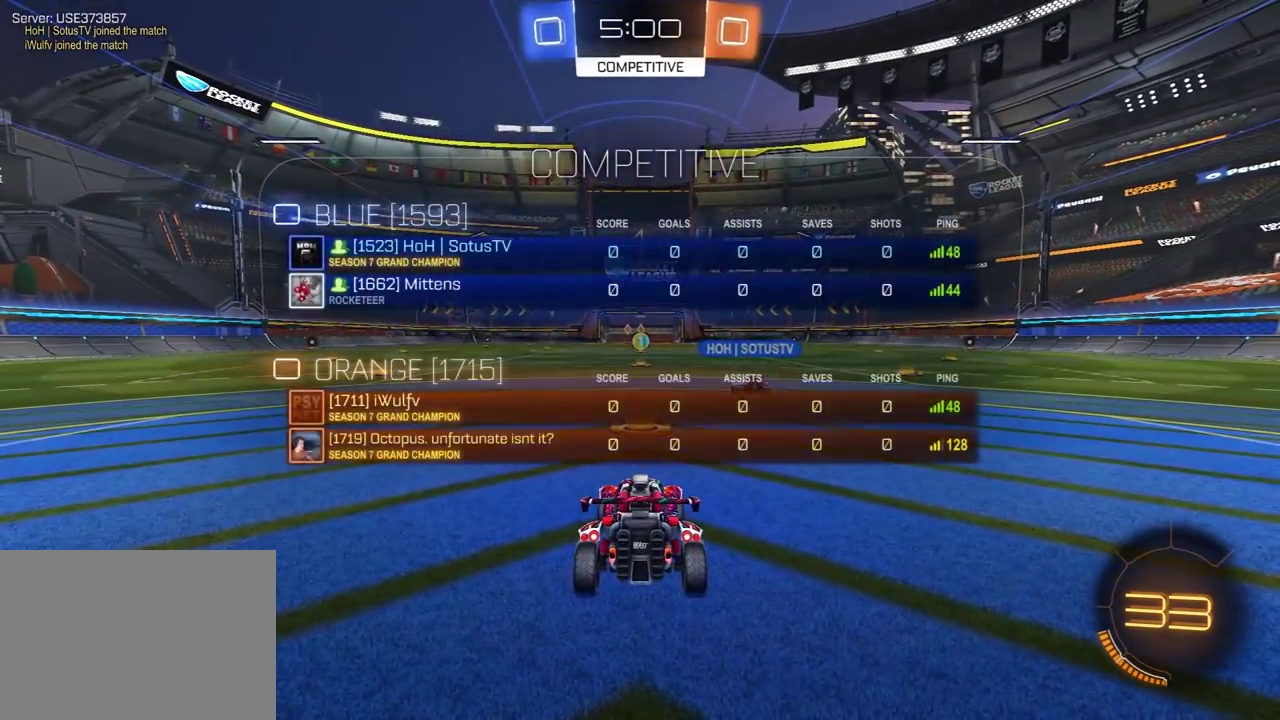
{"buttons": ["R2"], "left_stick": "up-left", "right_stick": "center", "events": [[50, "Y", "up"], [467, "left_stick", "up-left"]]}
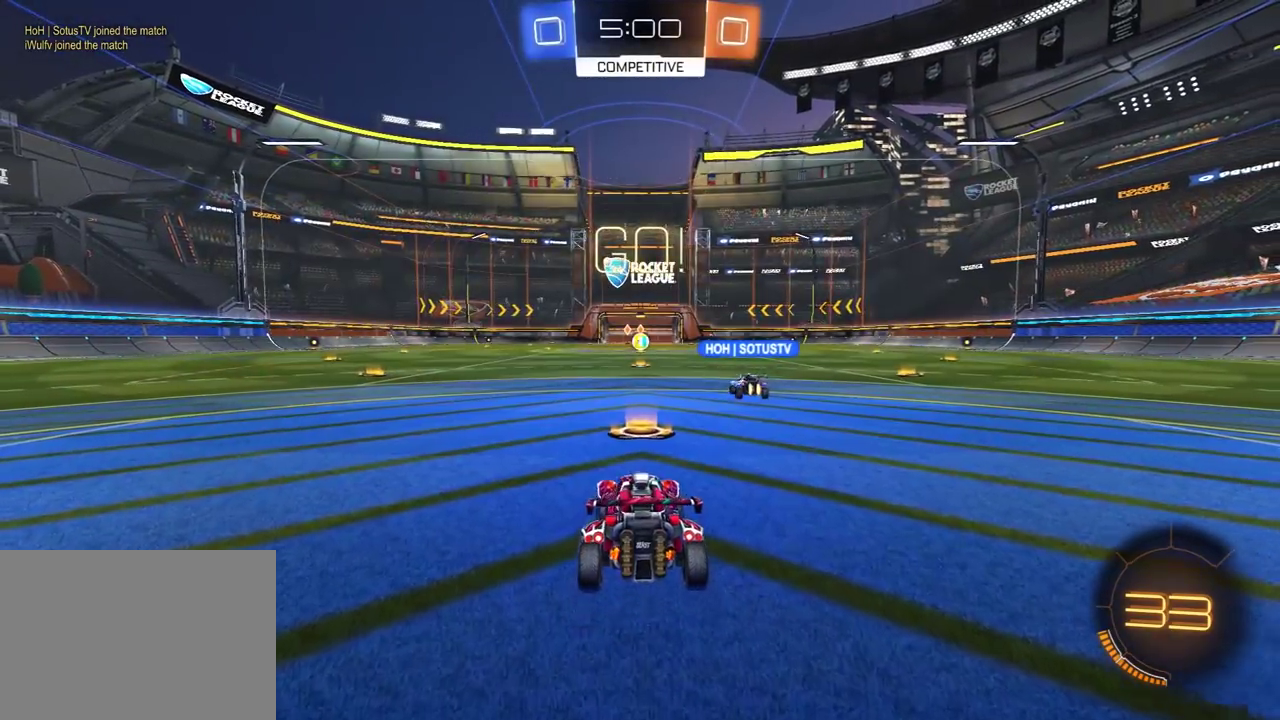
{"buttons": ["R2"], "left_stick": "left", "right_stick": "center", "events": [[100, "left_stick", "center"], [250, "left_stick", "left"]]}
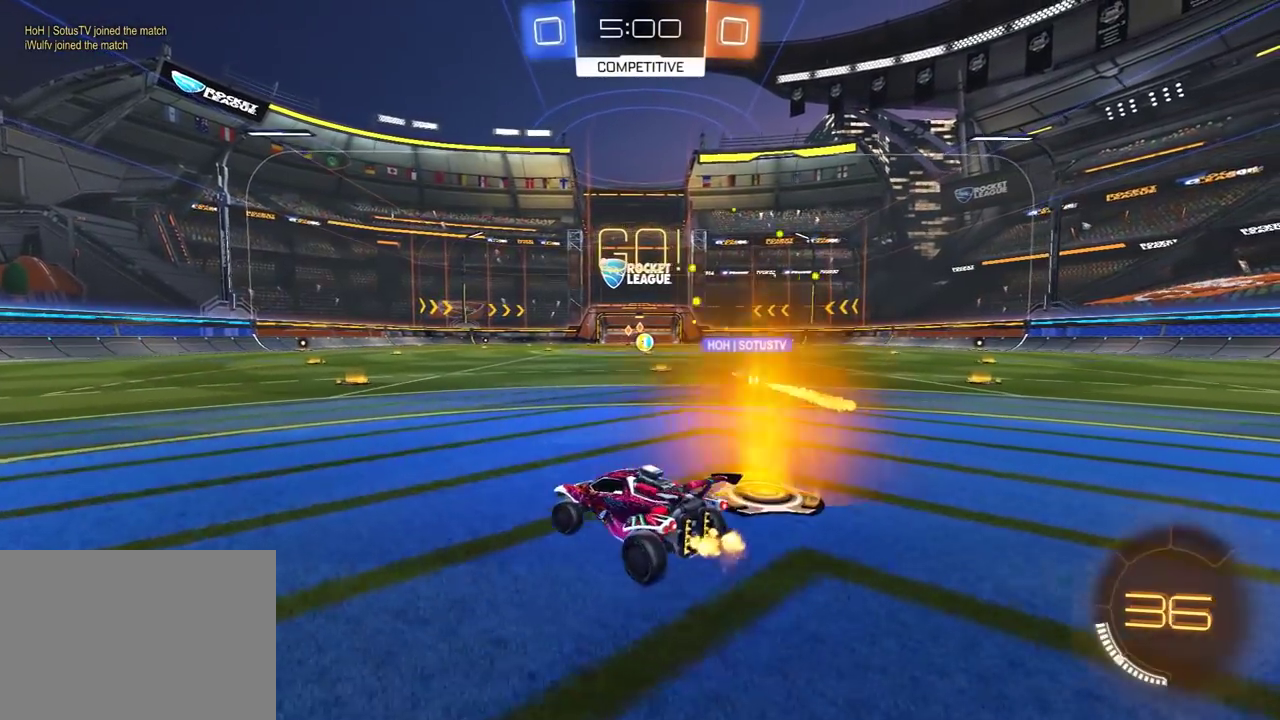
{"buttons": ["R2"], "left_stick": "left", "right_stick": "center", "events": [[83, "L1", "down"], [217, "L1", "up"]]}
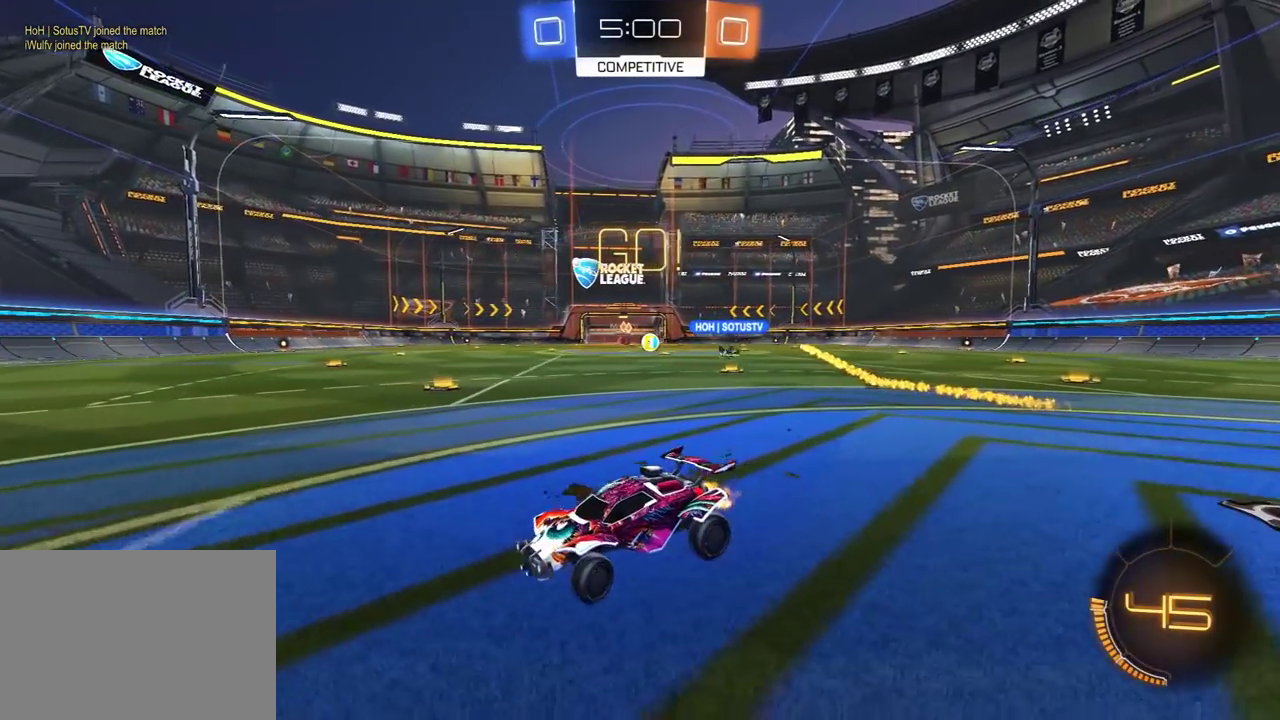
{"buttons": ["R2"], "left_stick": "up-left", "right_stick": "center", "events": [[67, "L1", "down"], [183, "left_stick", "up-left"], [200, "L1", "up"]]}
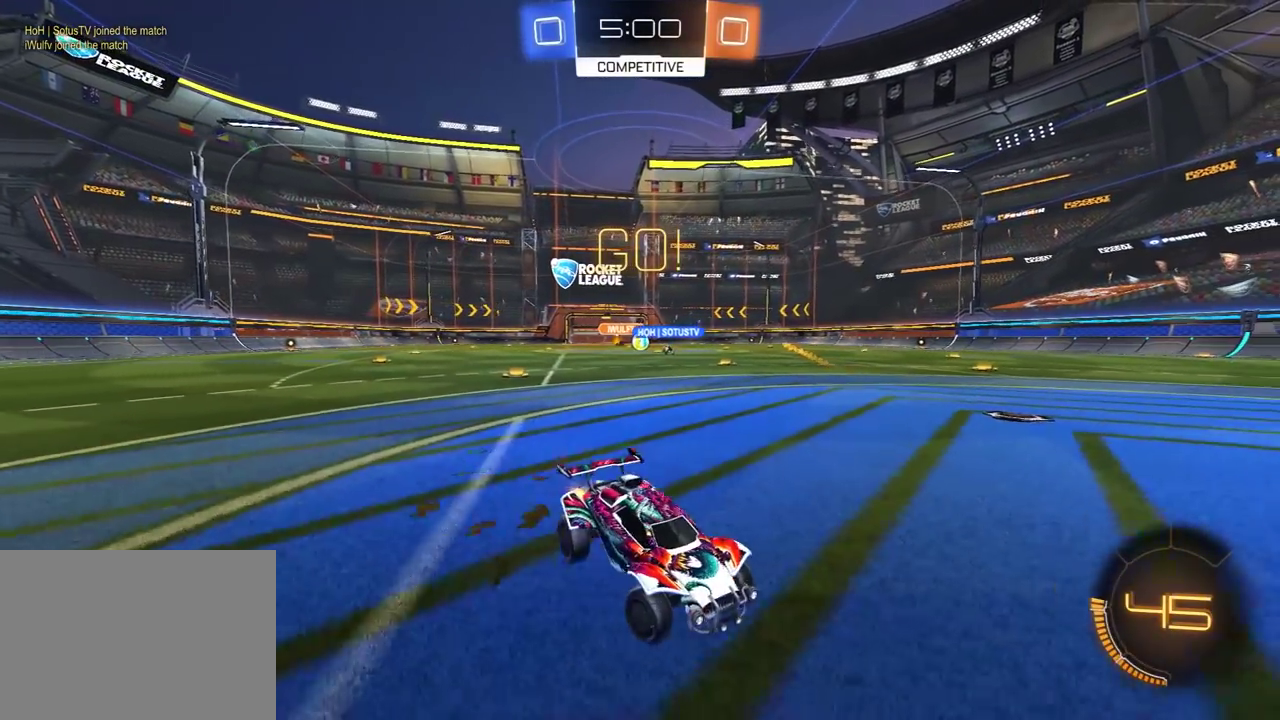
{"buttons": ["R2"], "left_stick": "left", "right_stick": "center", "events": [[33, "L1", "down"], [150, "L1", "up"], [367, "left_stick", "left"]]}